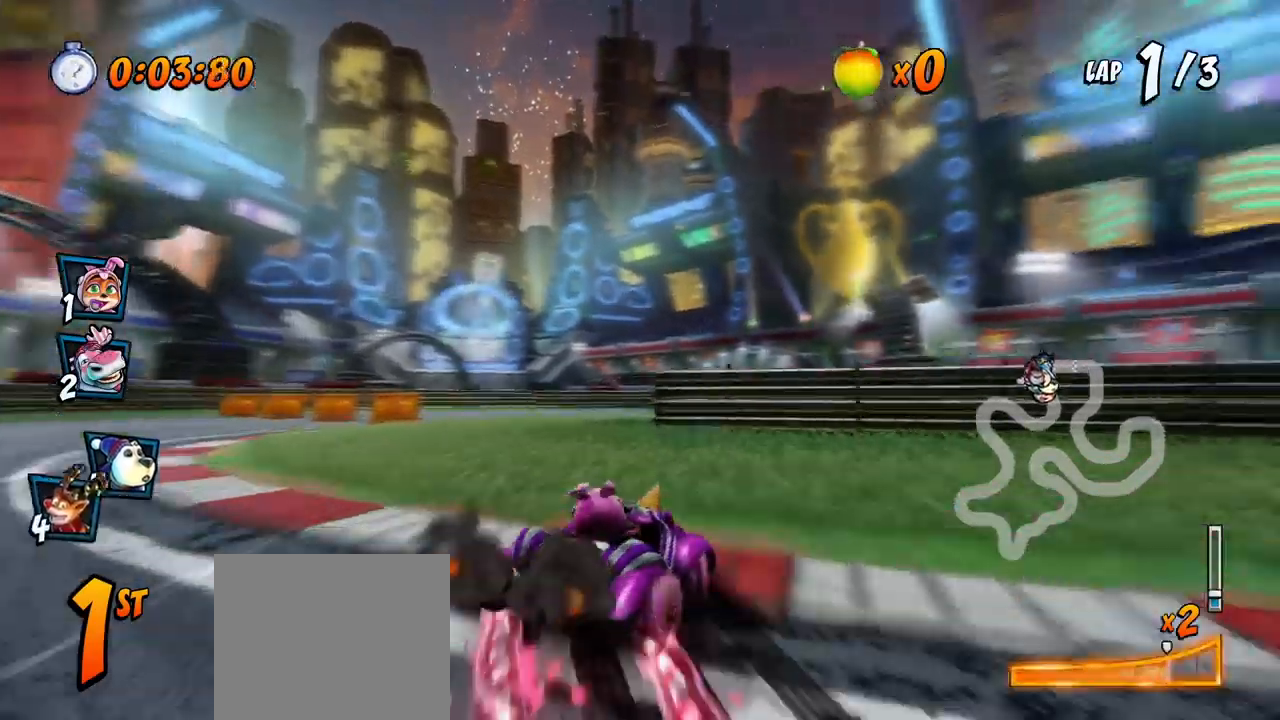
Gameplay with a controller (PlayStation layout); each line is a JSON object with the inputs held at the frame after it. "events" lists button and stick changes between this image and that frame as [ms after this image, input, new state], when the widget could be followed in between. Not read: right_stick.
{"buttons": ["CROSS", "SQUARE", "R2", "DPAD_DOWN", "DPAD_RIGHT"], "left_stick": "center"}
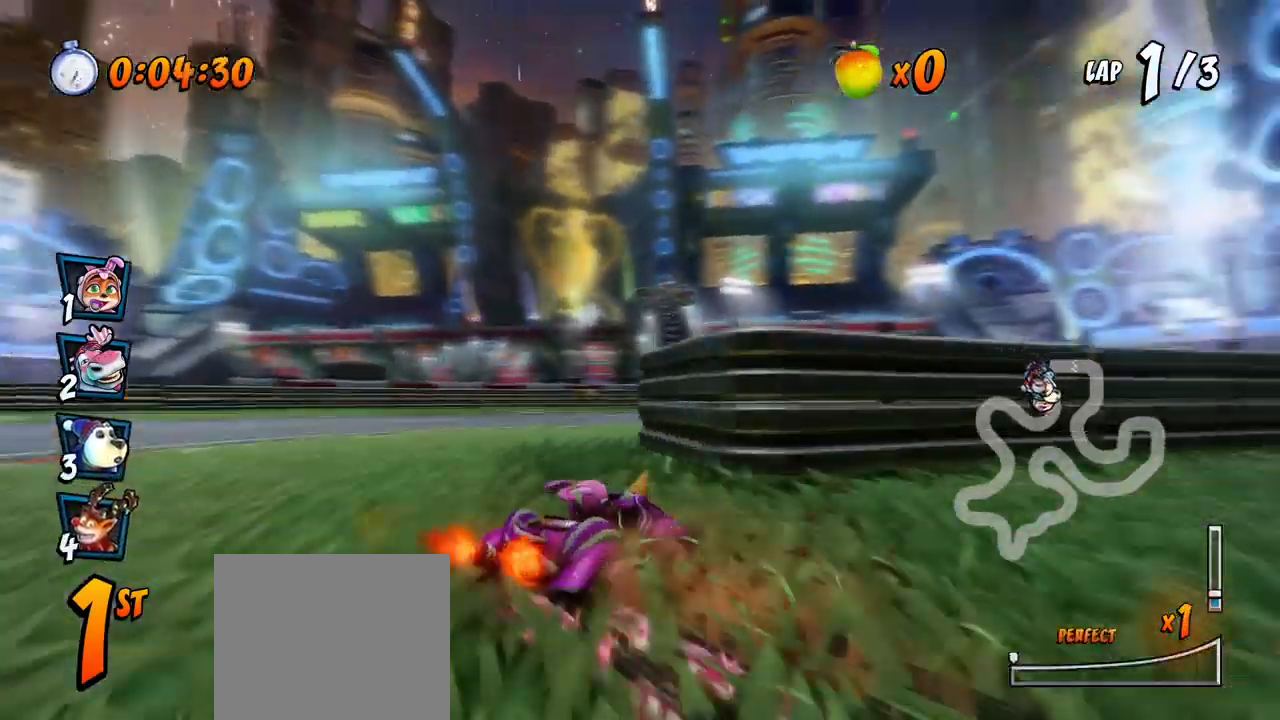
{"buttons": ["CROSS", "R2", "DPAD_RIGHT"], "left_stick": "center", "events": [[17, "CROSS", "up"], [117, "CROSS", "down"], [167, "SQUARE", "up"], [183, "DPAD_DOWN", "up"], [200, "R2", "up"], [400, "DPAD_DOWN", "down"], [417, "R2", "down"], [433, "DPAD_DOWN", "up"]]}
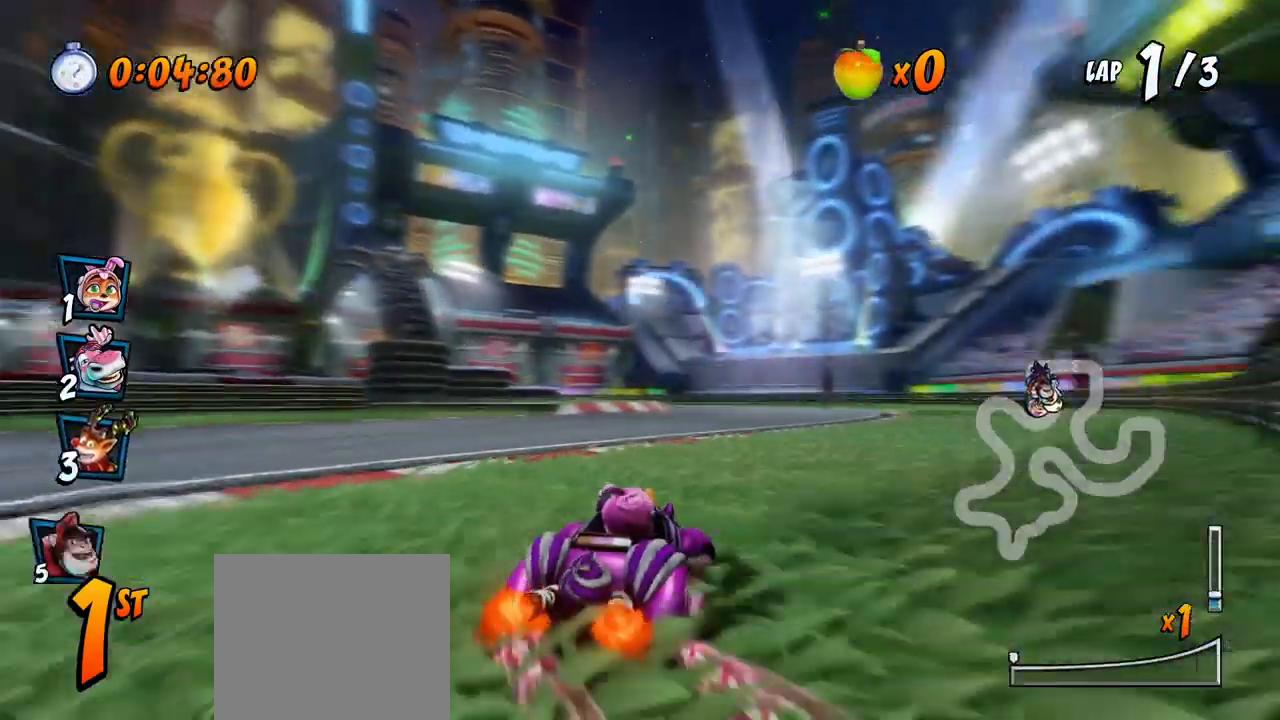
{"buttons": ["CROSS", "R2", "DPAD_LEFT"], "left_stick": "center", "events": [[100, "DPAD_RIGHT", "up"], [217, "DPAD_LEFT", "down"]]}
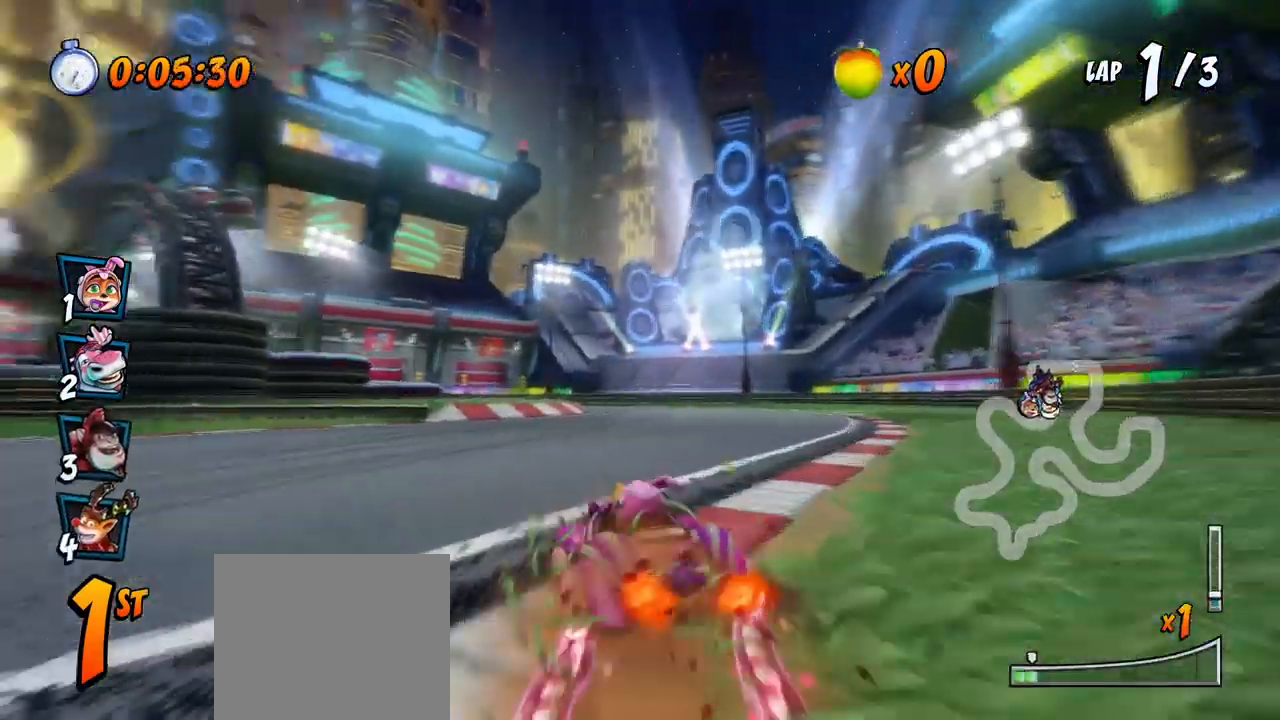
{"buttons": ["CROSS", "R2", "DPAD_LEFT"], "left_stick": "center"}
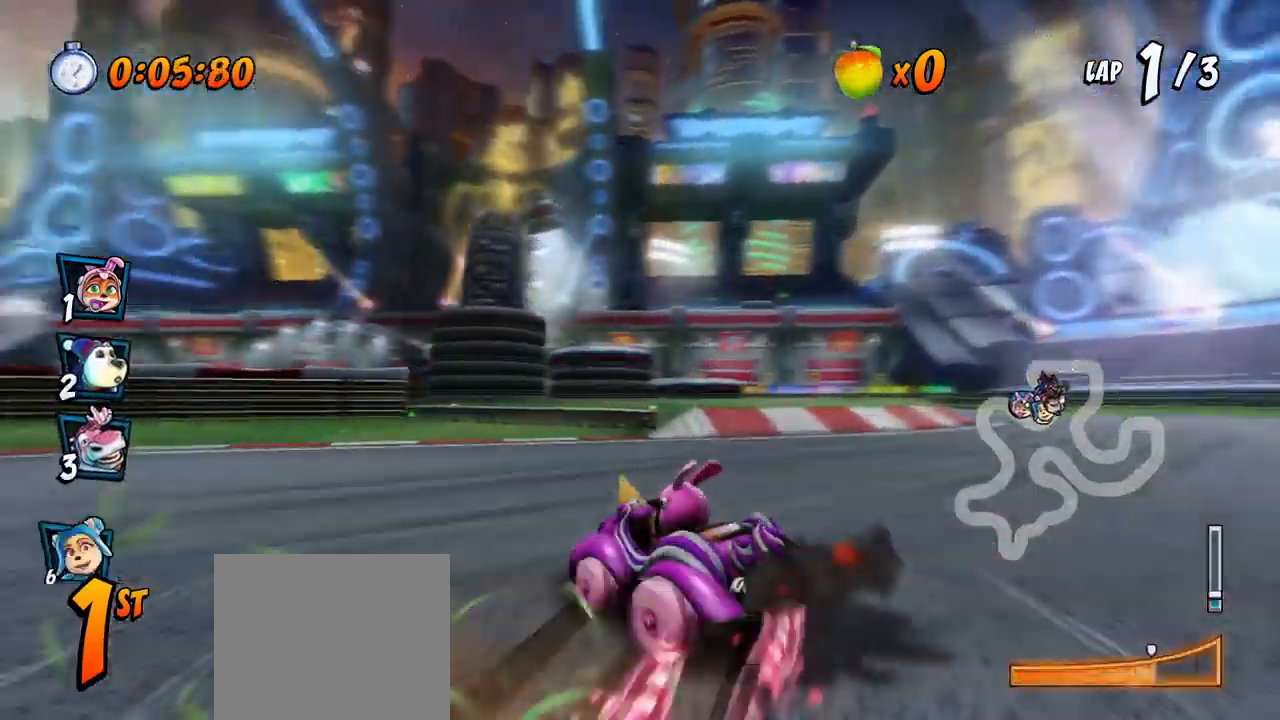
{"buttons": ["CROSS", "R2", "DPAD_LEFT"], "left_stick": "center", "events": [[133, "DPAD_UP", "down"], [150, "L1", "down"], [350, "R2", "up"], [400, "L1", "up"], [483, "DPAD_UP", "up"], [483, "R2", "down"]]}
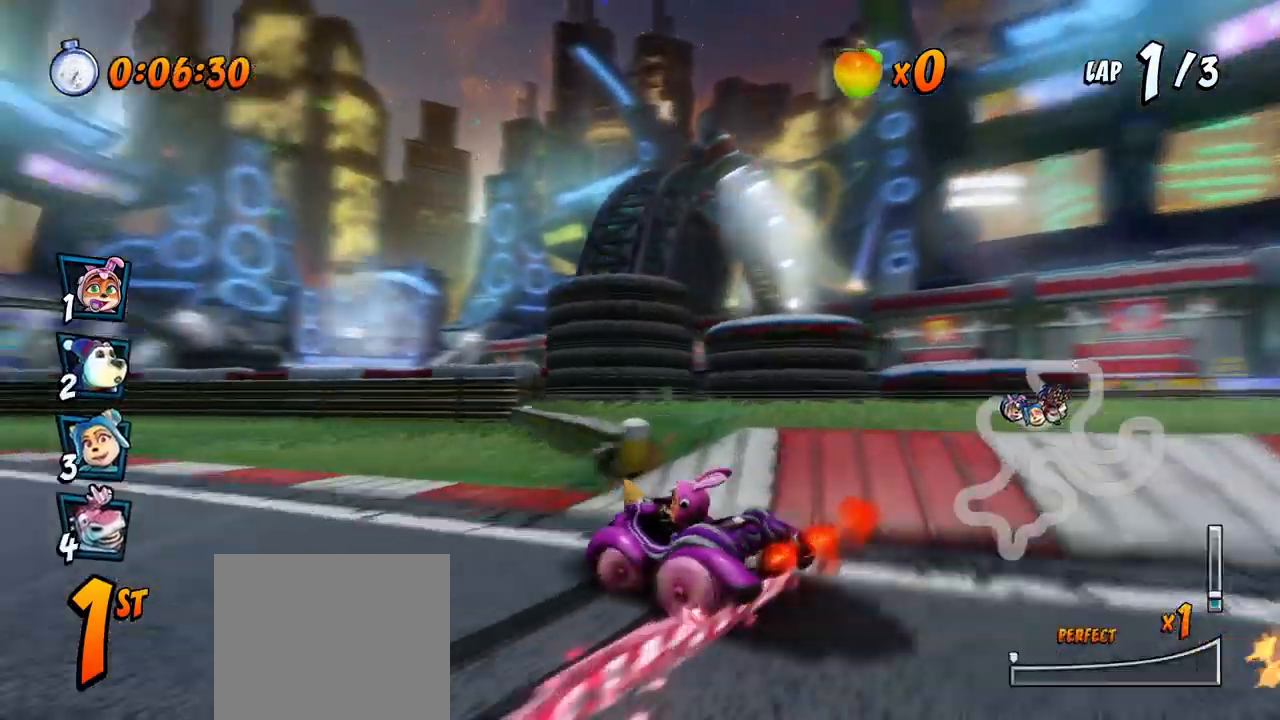
{"buttons": ["CROSS"], "left_stick": "center", "events": [[17, "DPAD_LEFT", "up"], [183, "DPAD_RIGHT", "down"], [317, "DPAD_RIGHT", "up"], [383, "R2", "up"]]}
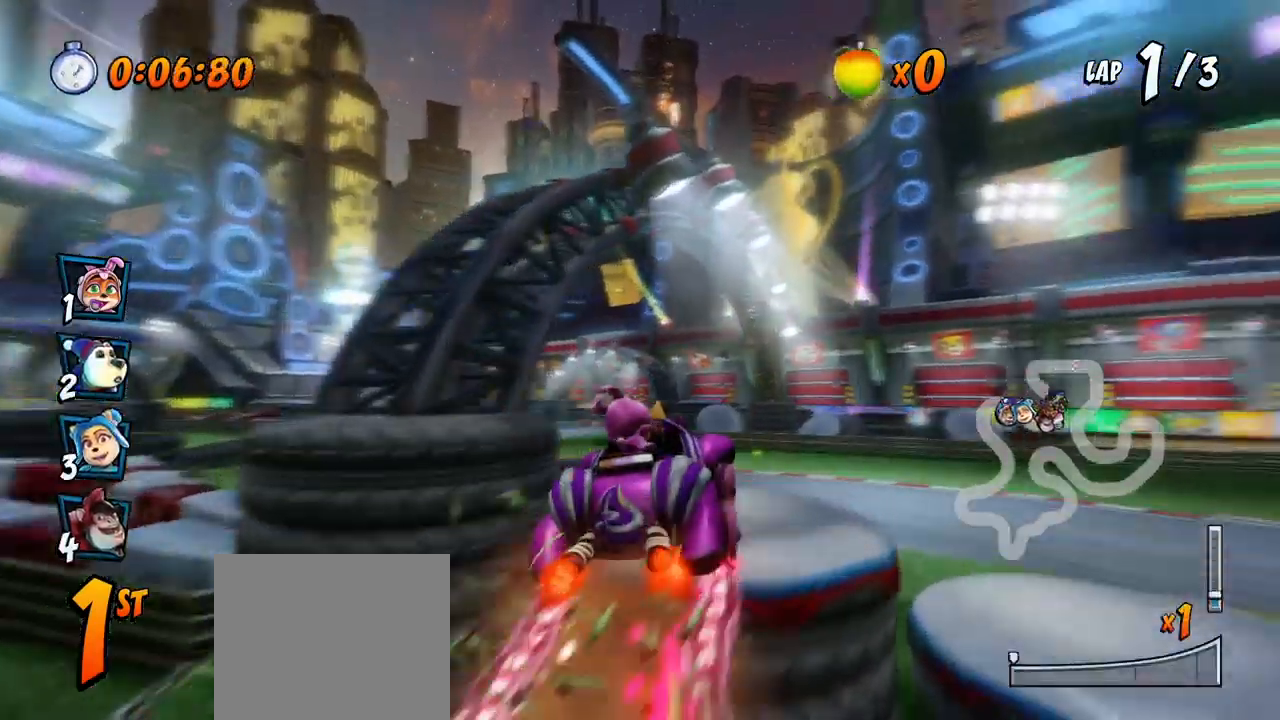
{"buttons": ["CROSS", "R2"], "left_stick": "center", "events": [[83, "DPAD_LEFT", "down"], [317, "DPAD_LEFT", "up"], [317, "R2", "down"]]}
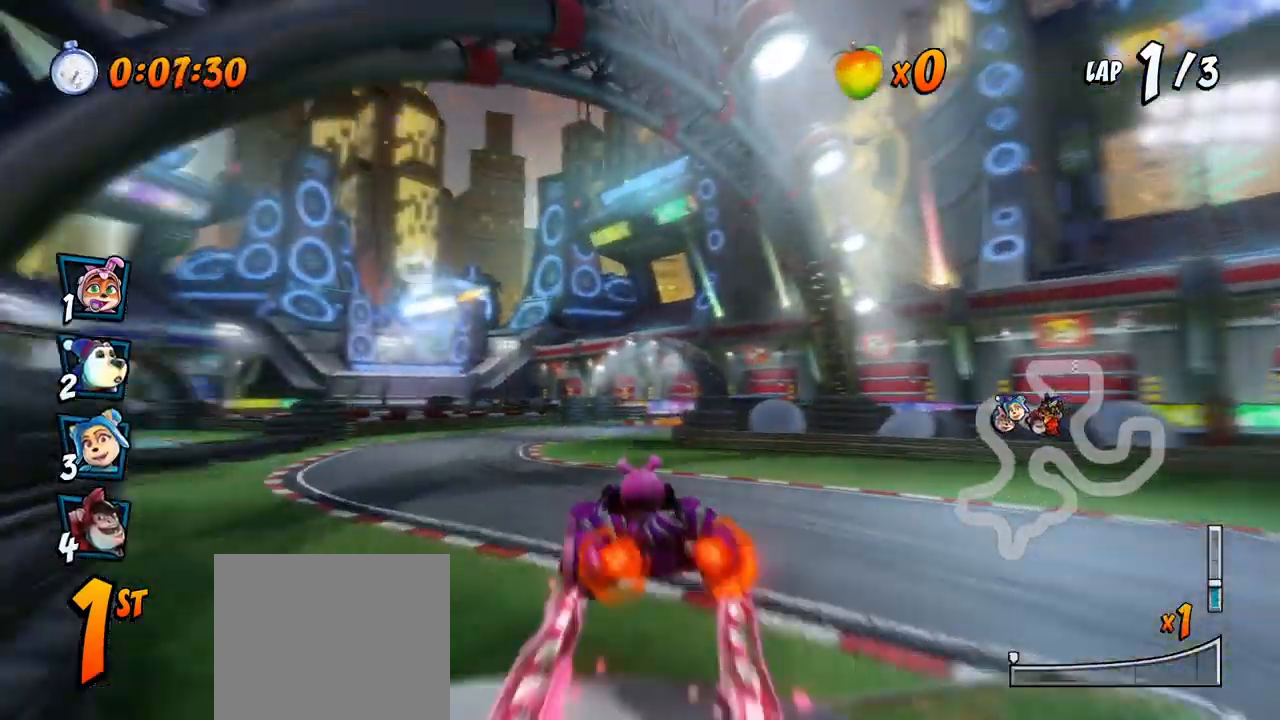
{"buttons": ["CROSS", "R2"], "left_stick": "center", "events": [[17, "DPAD_LEFT", "down"], [400, "DPAD_LEFT", "up"]]}
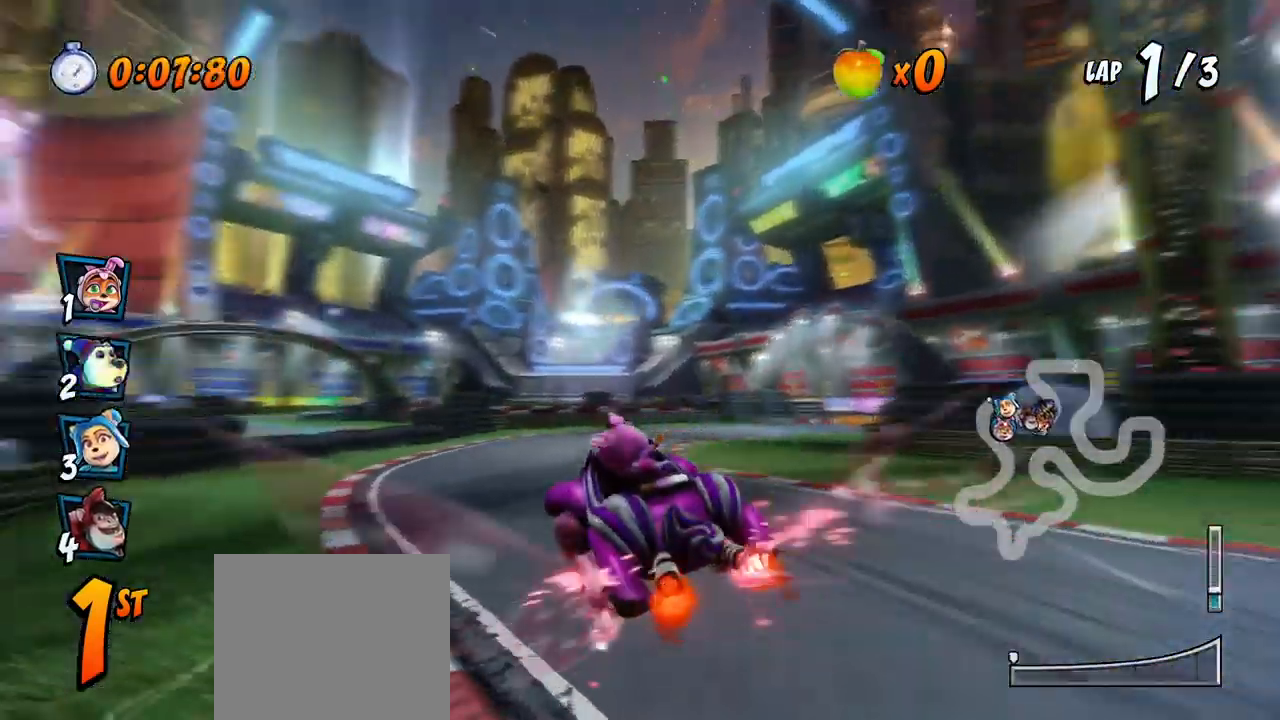
{"buttons": ["CROSS", "R2", "DPAD_LEFT"], "left_stick": "center", "events": [[33, "DPAD_RIGHT", "down"], [217, "DPAD_LEFT", "down"], [217, "DPAD_RIGHT", "up"], [217, "DPAD_UP", "down"], [233, "DPAD_UP", "up"]]}
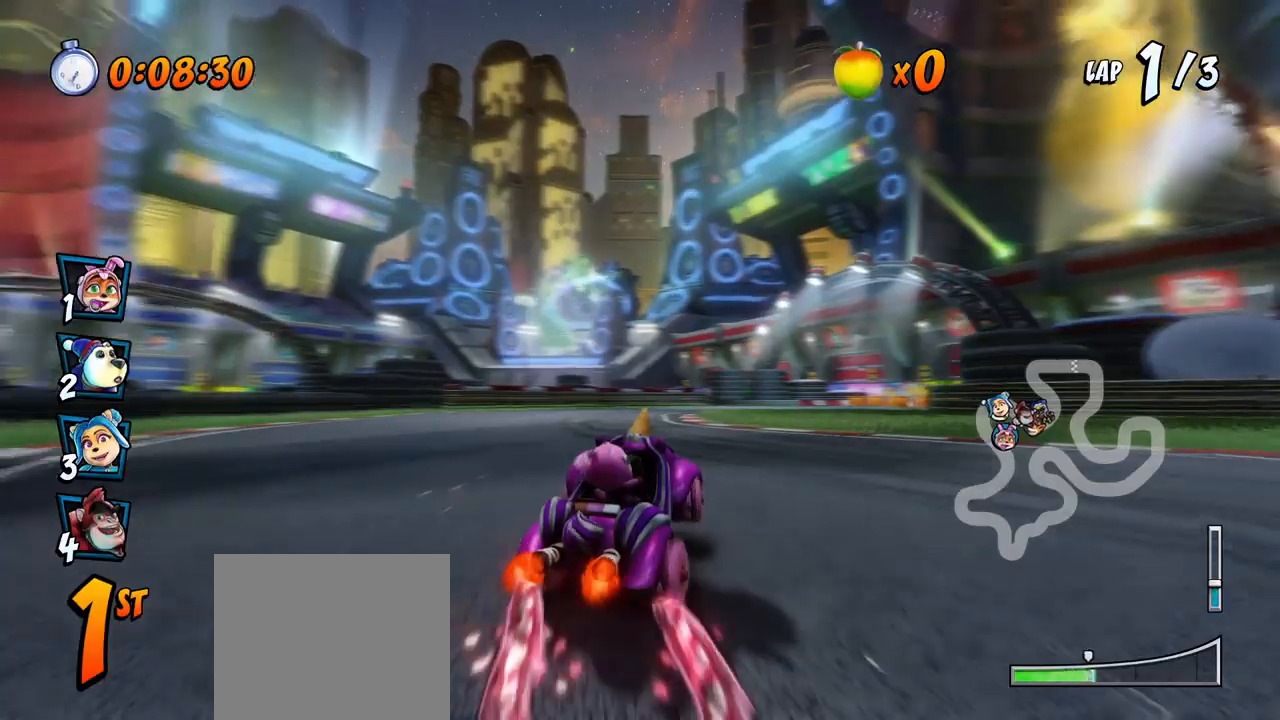
{"buttons": ["CROSS", "L1", "R2", "DPAD_UP", "DPAD_LEFT"], "left_stick": "center", "events": [[417, "L1", "down"], [433, "DPAD_UP", "down"]]}
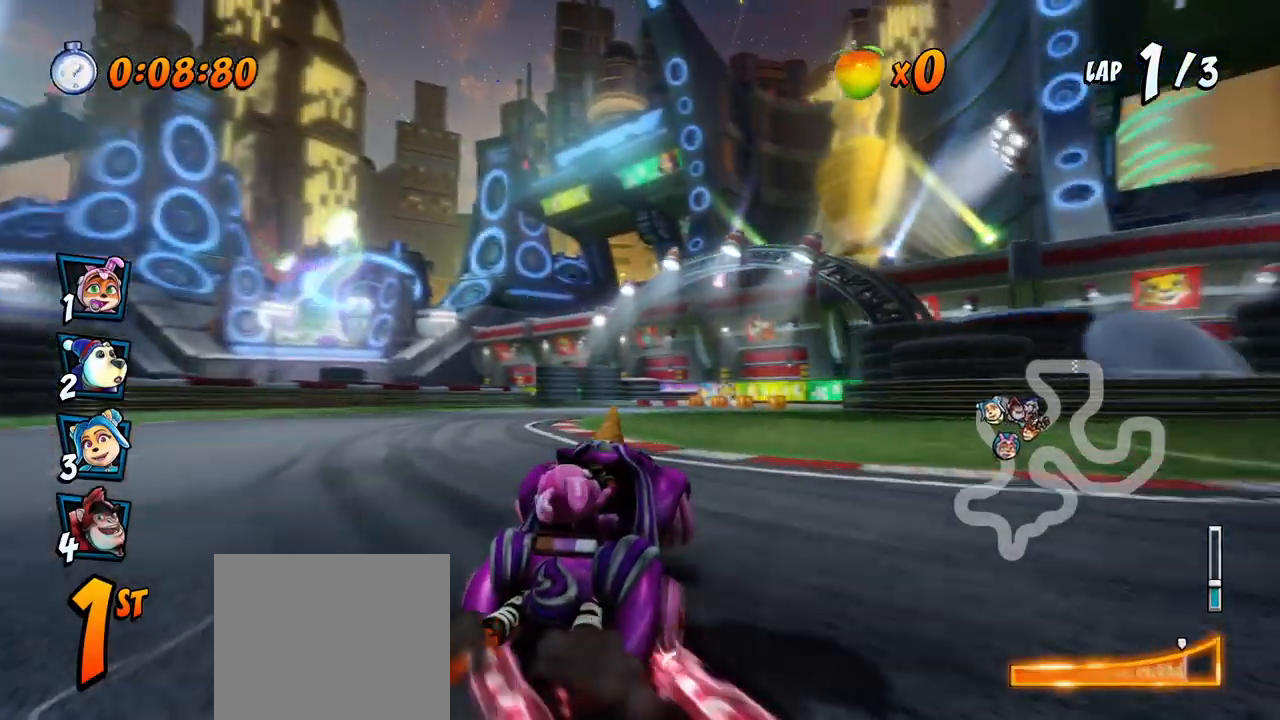
{"buttons": ["CROSS", "R2", "DPAD_DOWN", "DPAD_RIGHT"], "left_stick": "center", "events": [[117, "L1", "up"], [233, "DPAD_UP", "up"], [383, "DPAD_UP", "down"], [400, "DPAD_LEFT", "up"], [400, "DPAD_RIGHT", "down"], [400, "DPAD_UP", "up"], [483, "DPAD_DOWN", "down"]]}
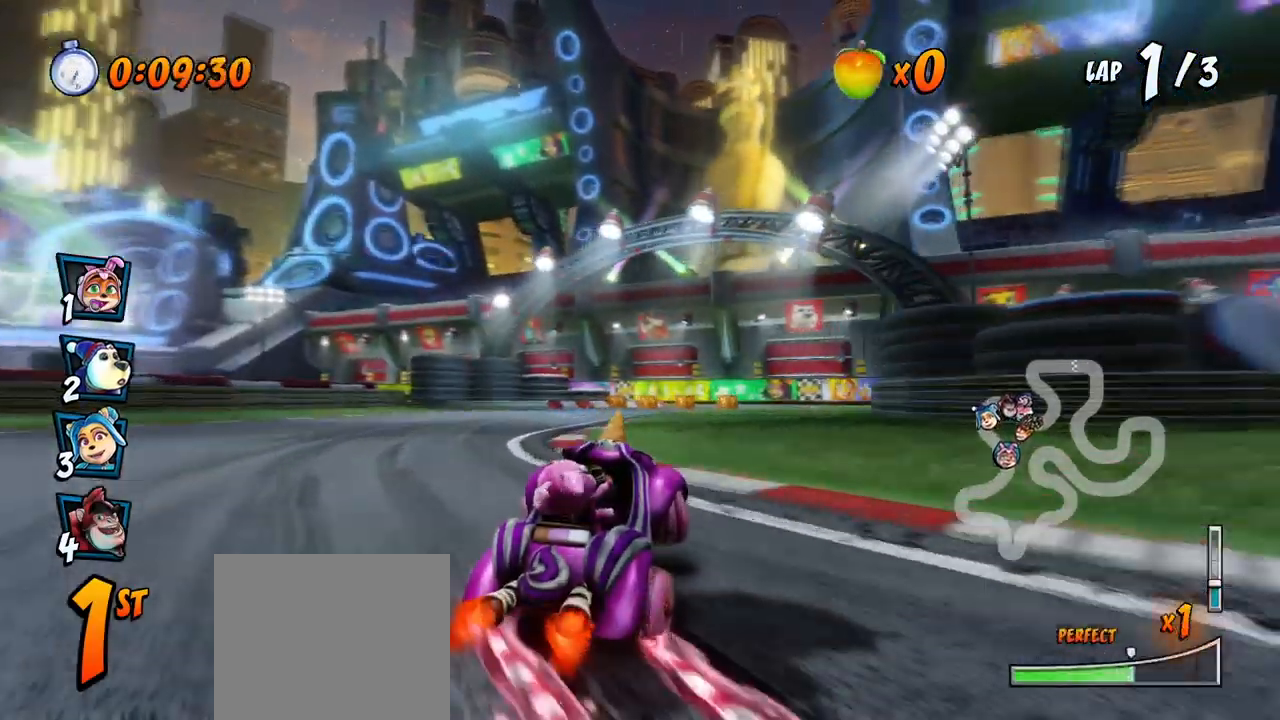
{"buttons": ["CROSS", "R2", "DPAD_RIGHT"], "left_stick": "center", "events": [[150, "DPAD_DOWN", "up"], [200, "DPAD_DOWN", "down"], [217, "L1", "down"], [233, "DPAD_DOWN", "up"], [283, "DPAD_UP", "down"], [300, "DPAD_UP", "up"], [333, "R2", "up"], [383, "R2", "down"], [433, "L1", "up"]]}
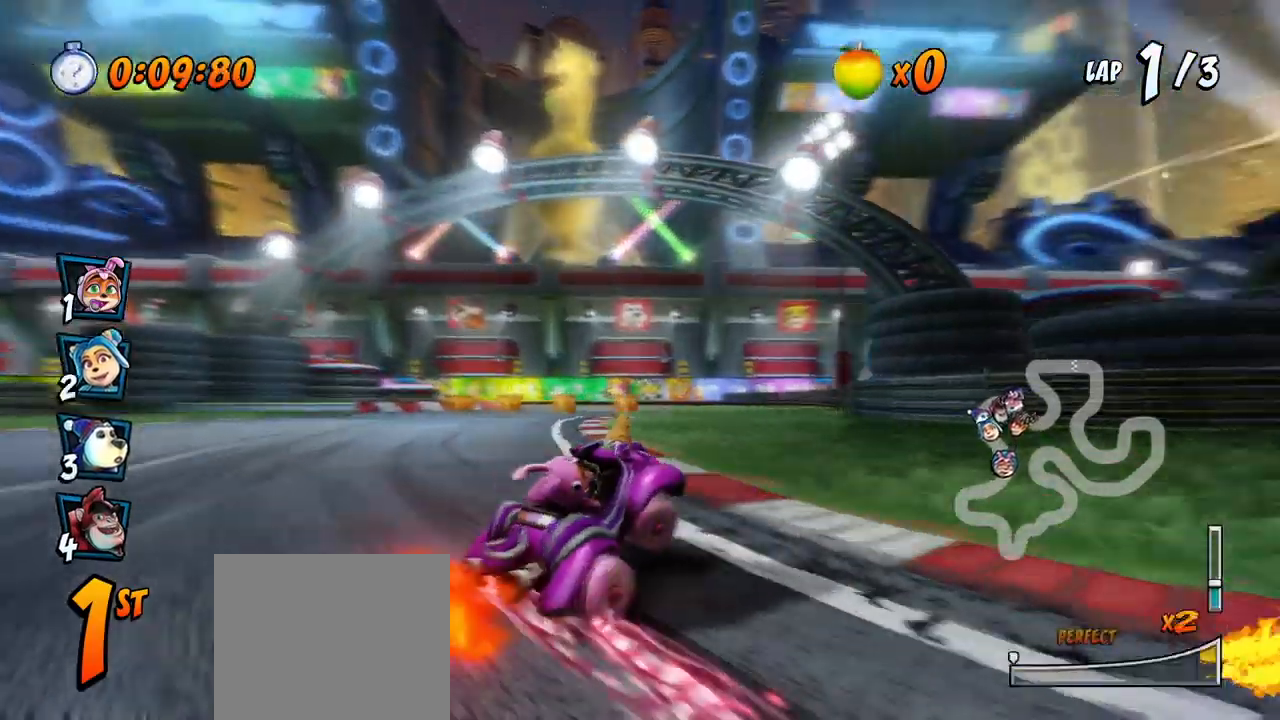
{"buttons": ["CROSS", "R2", "DPAD_RIGHT"], "left_stick": "center", "events": [[17, "DPAD_RIGHT", "up"], [183, "DPAD_LEFT", "down"], [483, "DPAD_DOWN", "down"], [483, "DPAD_LEFT", "up"], [500, "DPAD_DOWN", "up"], [500, "DPAD_RIGHT", "down"]]}
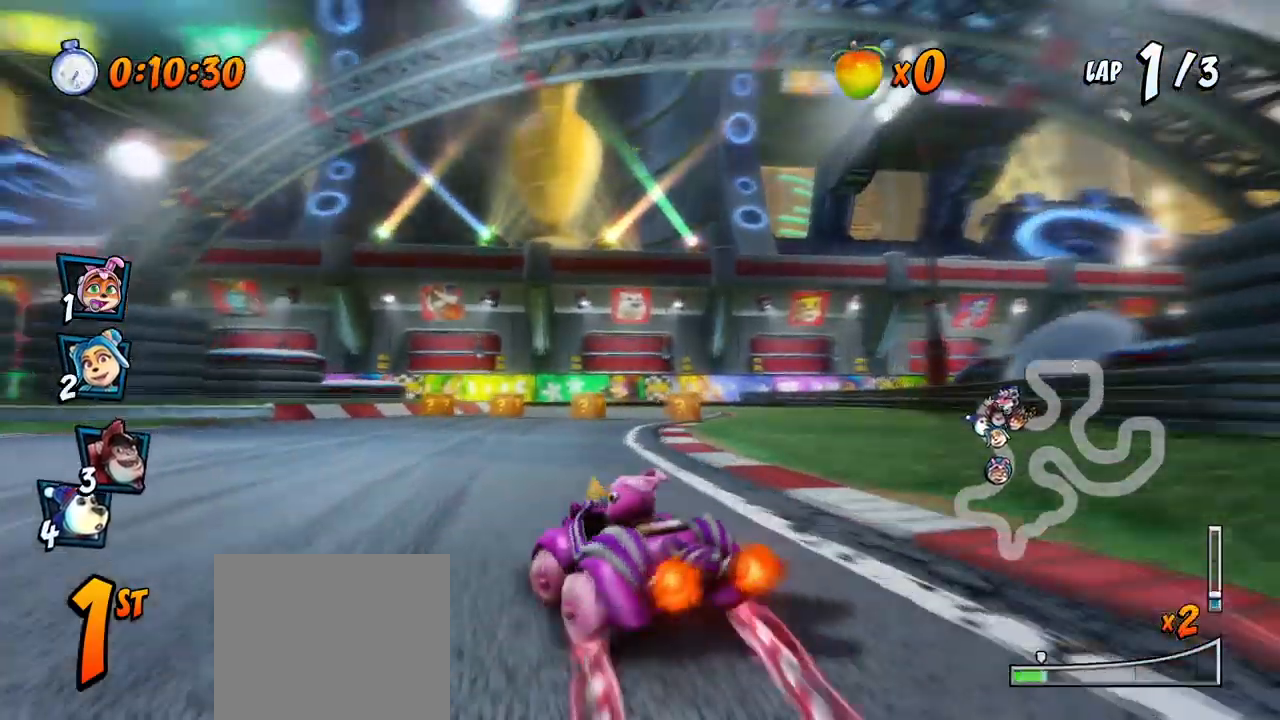
{"buttons": ["CROSS", "R2", "DPAD_UP", "DPAD_RIGHT"], "left_stick": "center", "events": [[467, "DPAD_UP", "down"]]}
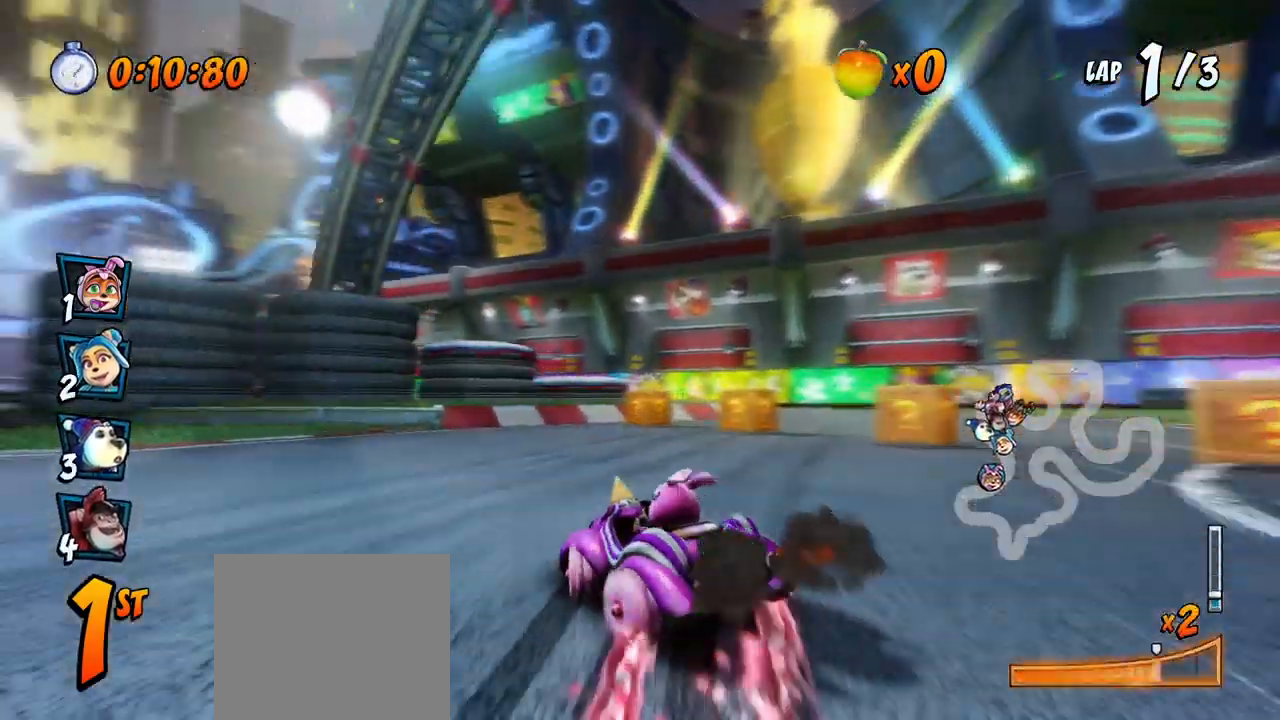
{"buttons": ["CROSS", "R2", "DPAD_RIGHT"], "left_stick": "center", "events": [[117, "L1", "down"], [317, "DPAD_LEFT", "down"], [317, "DPAD_RIGHT", "up"], [333, "L1", "up"], [417, "DPAD_LEFT", "up"], [433, "DPAD_RIGHT", "down"], [433, "DPAD_UP", "up"]]}
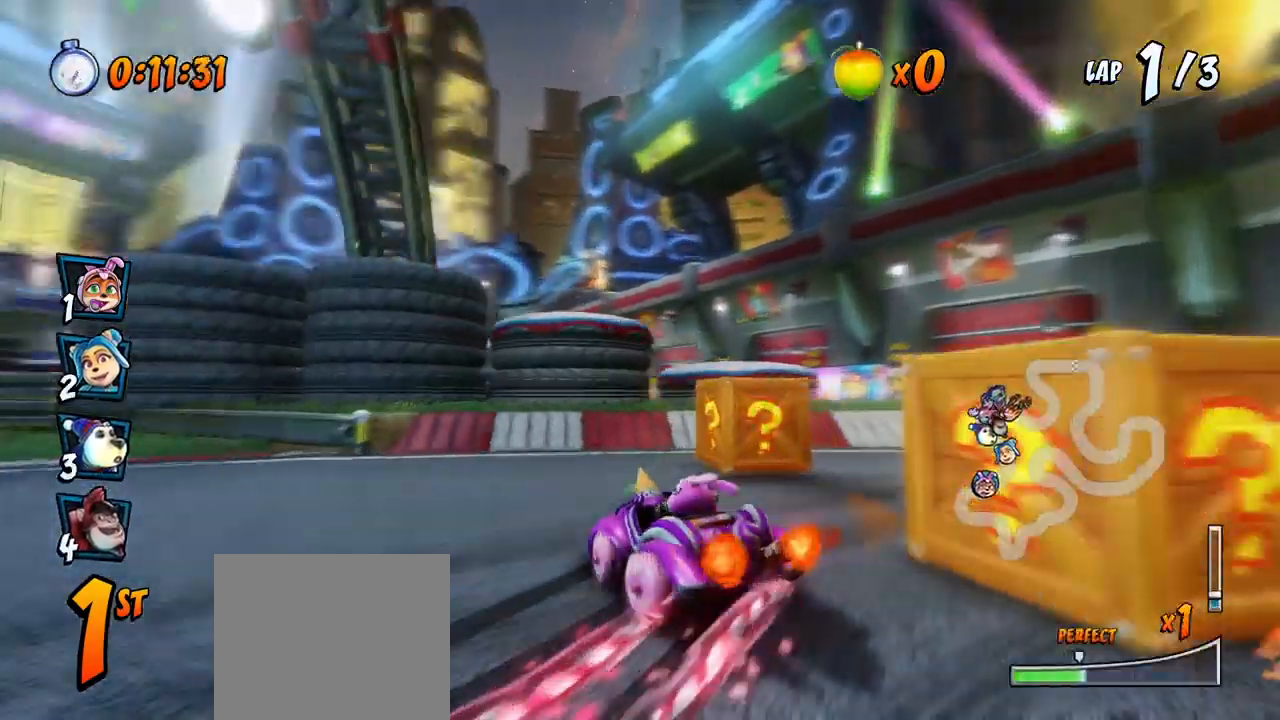
{"buttons": ["CROSS", "R2", "DPAD_UP", "DPAD_LEFT"], "left_stick": "center", "events": [[100, "DPAD_UP", "down"], [117, "DPAD_RIGHT", "up"], [133, "DPAD_LEFT", "down"], [317, "L1", "down"], [350, "R2", "up"], [400, "R2", "down"], [450, "L1", "up"]]}
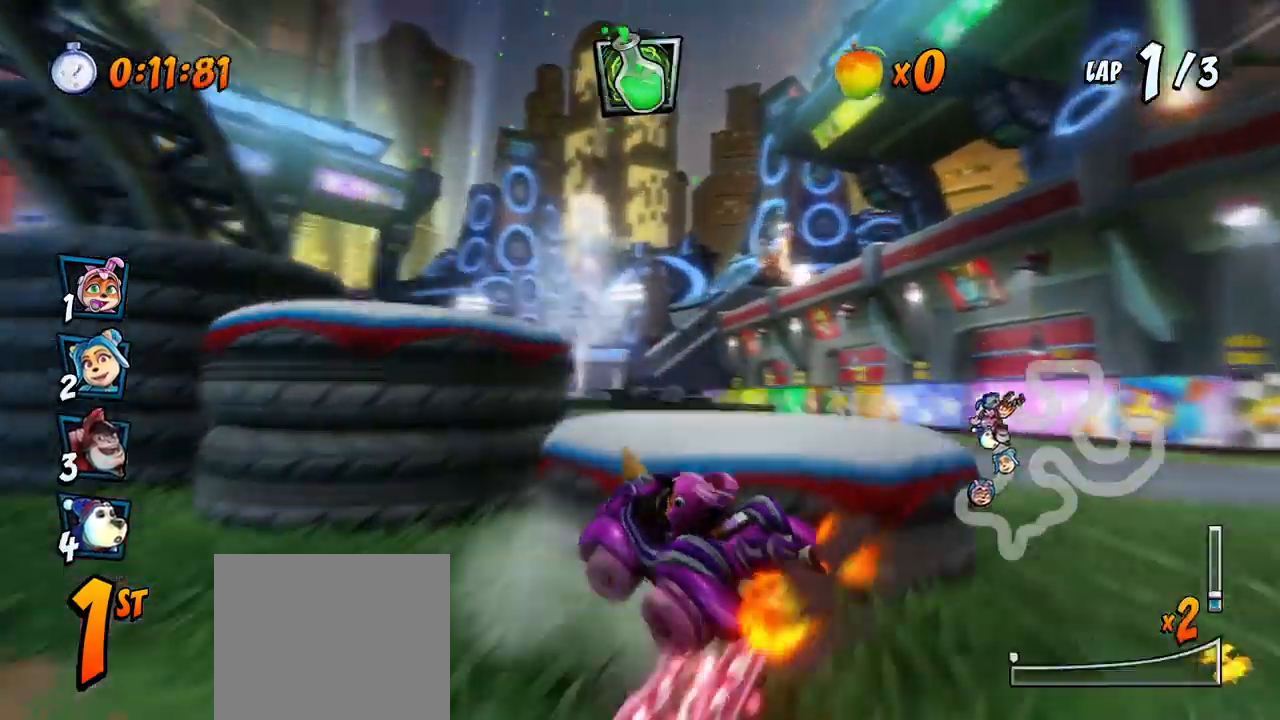
{"buttons": ["CROSS", "R2"], "left_stick": "center", "events": [[217, "R2", "up"], [317, "R2", "down"], [350, "DPAD_UP", "up"], [367, "DPAD_LEFT", "up"], [400, "CIRCLE", "down"], [500, "CIRCLE", "up"]]}
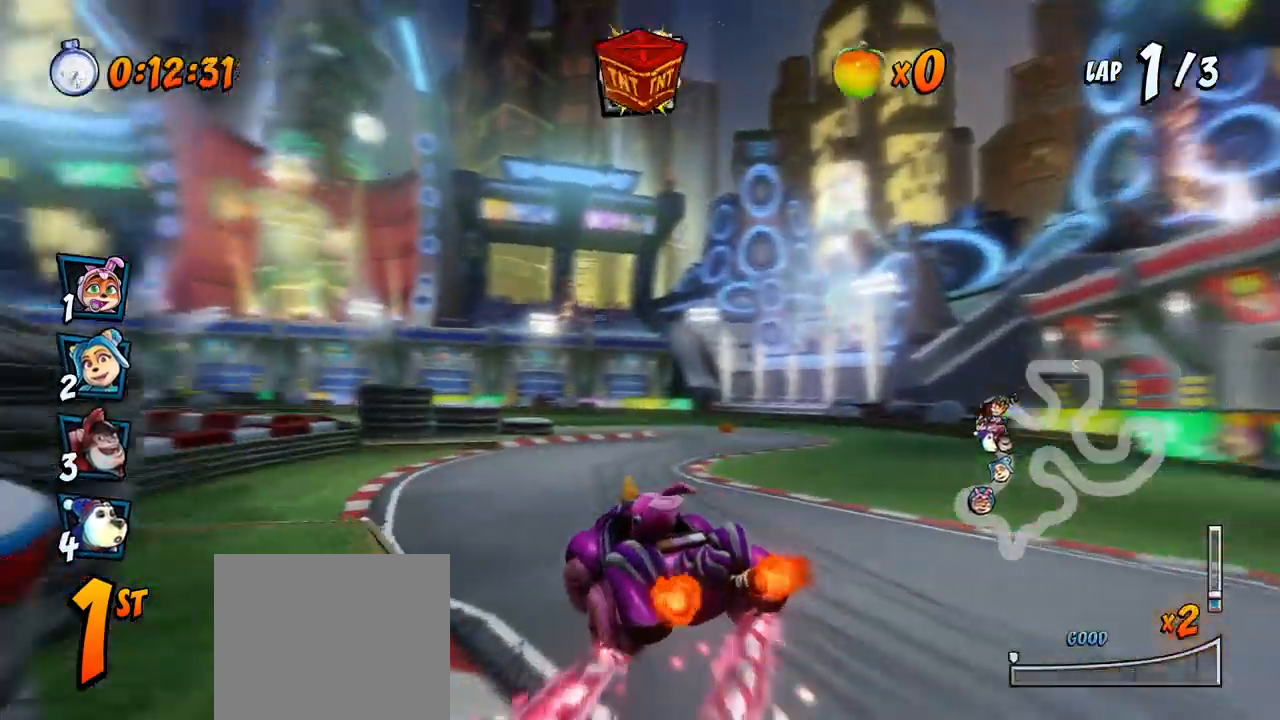
{"buttons": ["CROSS", "R2", "DPAD_RIGHT"], "left_stick": "center", "events": [[167, "DPAD_LEFT", "down"], [333, "DPAD_UP", "down"], [350, "DPAD_LEFT", "up"], [350, "DPAD_RIGHT", "down"], [350, "DPAD_UP", "up"]]}
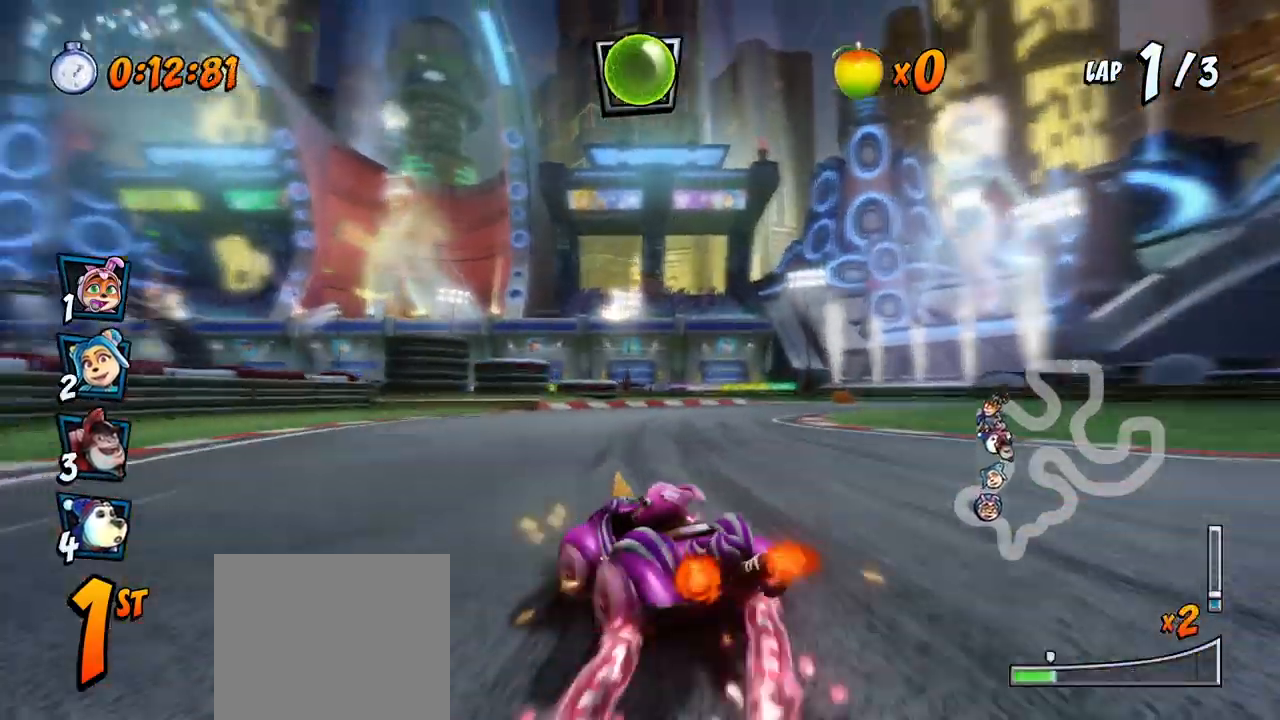
{"buttons": ["CROSS", "R2", "DPAD_RIGHT"], "left_stick": "center", "events": []}
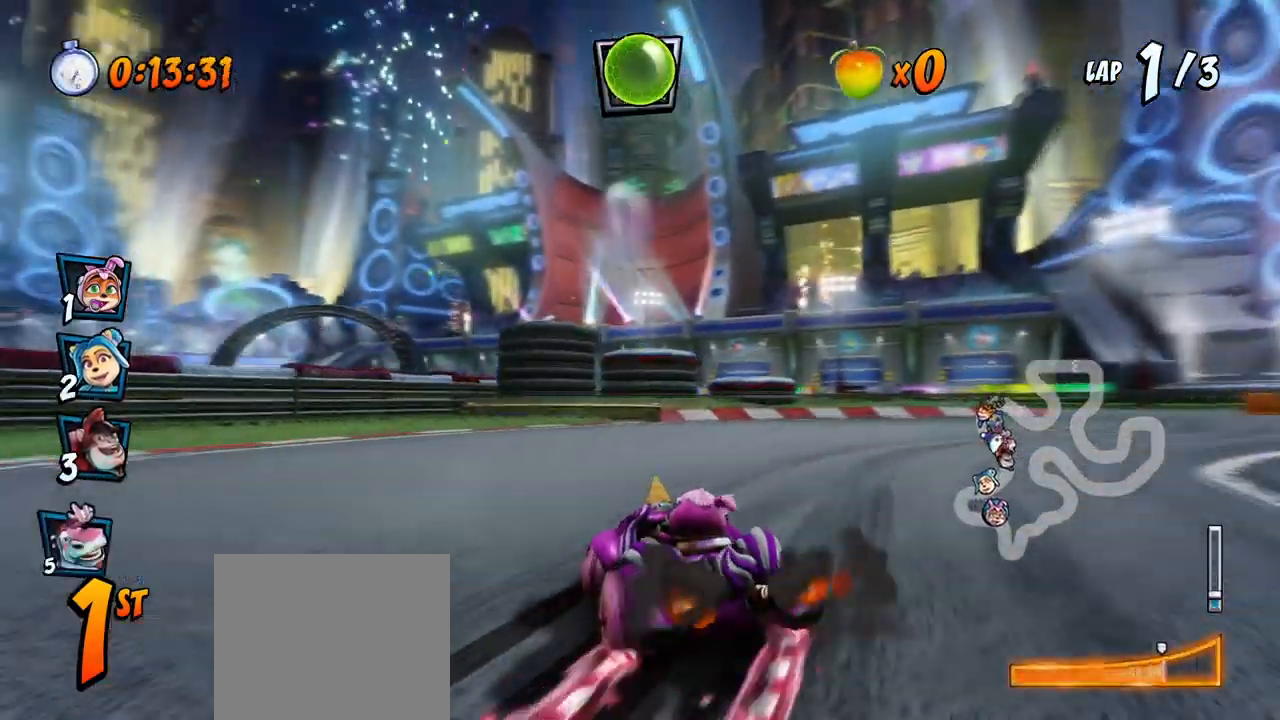
{"buttons": ["CROSS", "R2"], "left_stick": "center", "events": [[67, "DPAD_DOWN", "down"], [83, "DPAD_DOWN", "up"], [83, "L1", "down"], [150, "R2", "up"], [233, "L1", "up"], [350, "R2", "down"], [500, "DPAD_RIGHT", "up"]]}
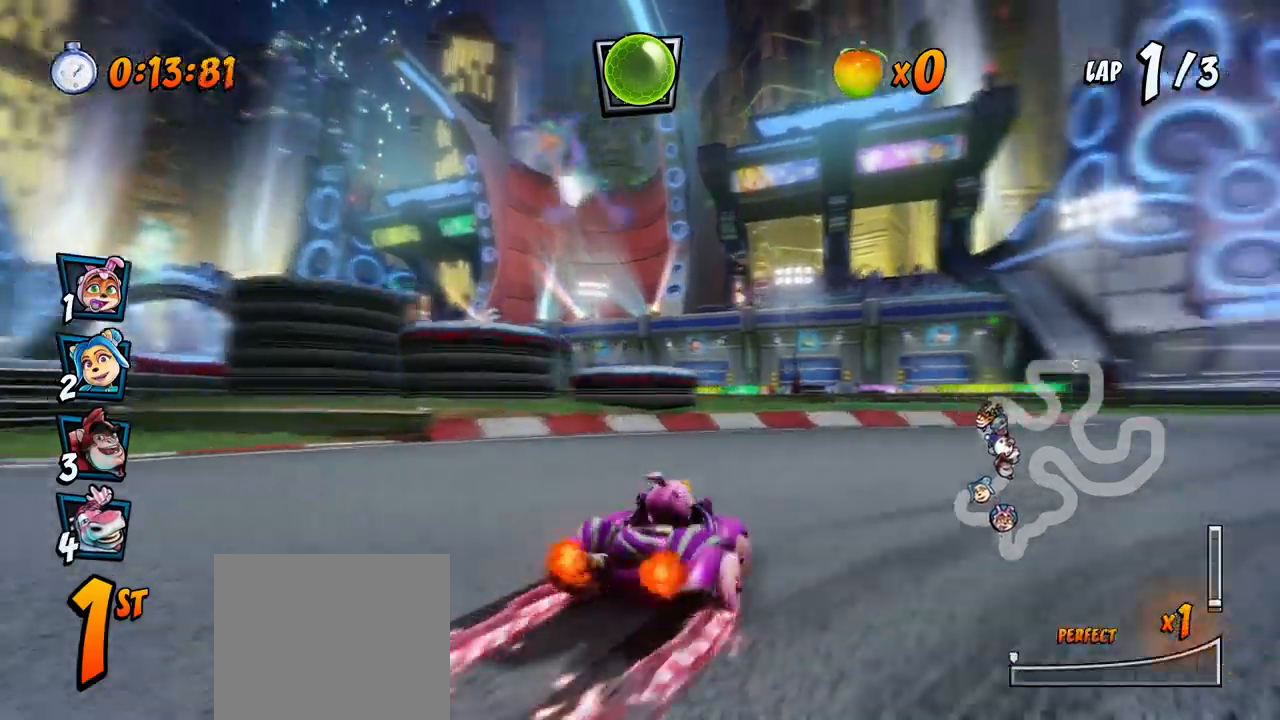
{"buttons": ["CROSS", "R2", "DPAD_LEFT"], "left_stick": "center", "events": [[117, "DPAD_LEFT", "down"]]}
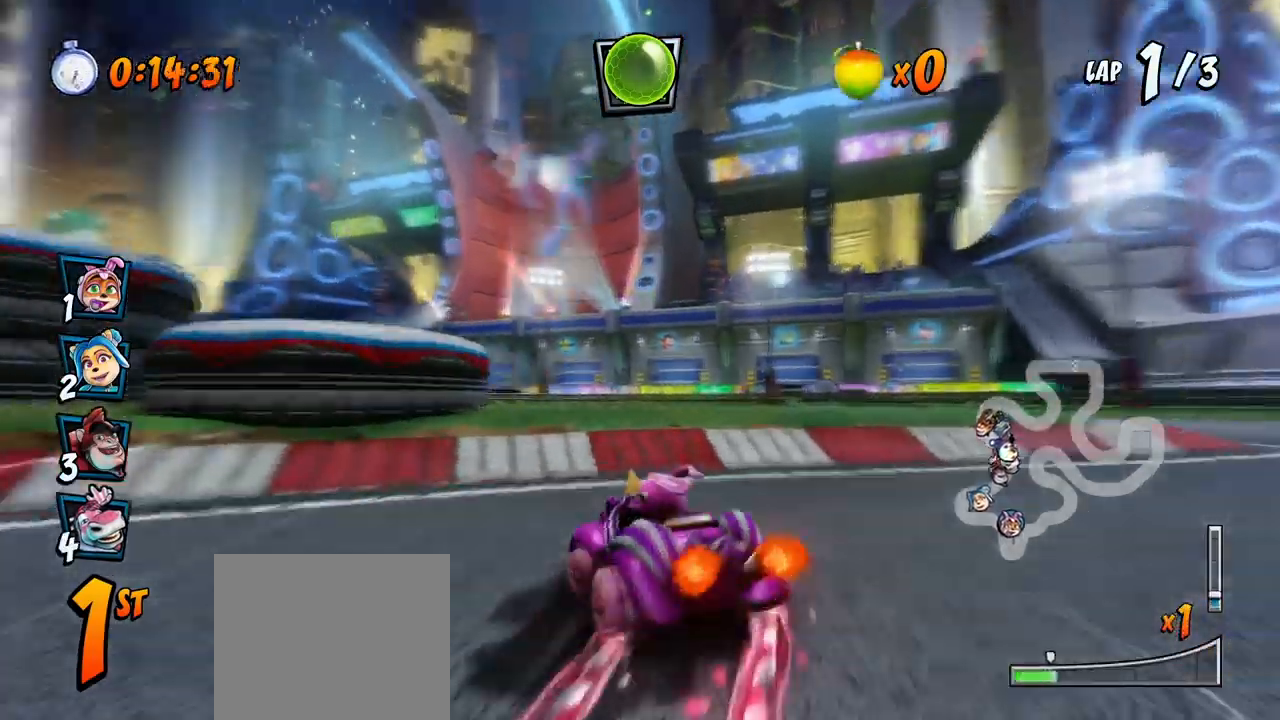
{"buttons": ["CROSS", "R2", "DPAD_RIGHT"], "left_stick": "center", "events": [[317, "DPAD_UP", "down"], [333, "DPAD_LEFT", "up"], [350, "DPAD_RIGHT", "down"], [350, "DPAD_UP", "up"], [367, "DPAD_DOWN", "down"], [383, "DPAD_DOWN", "up"]]}
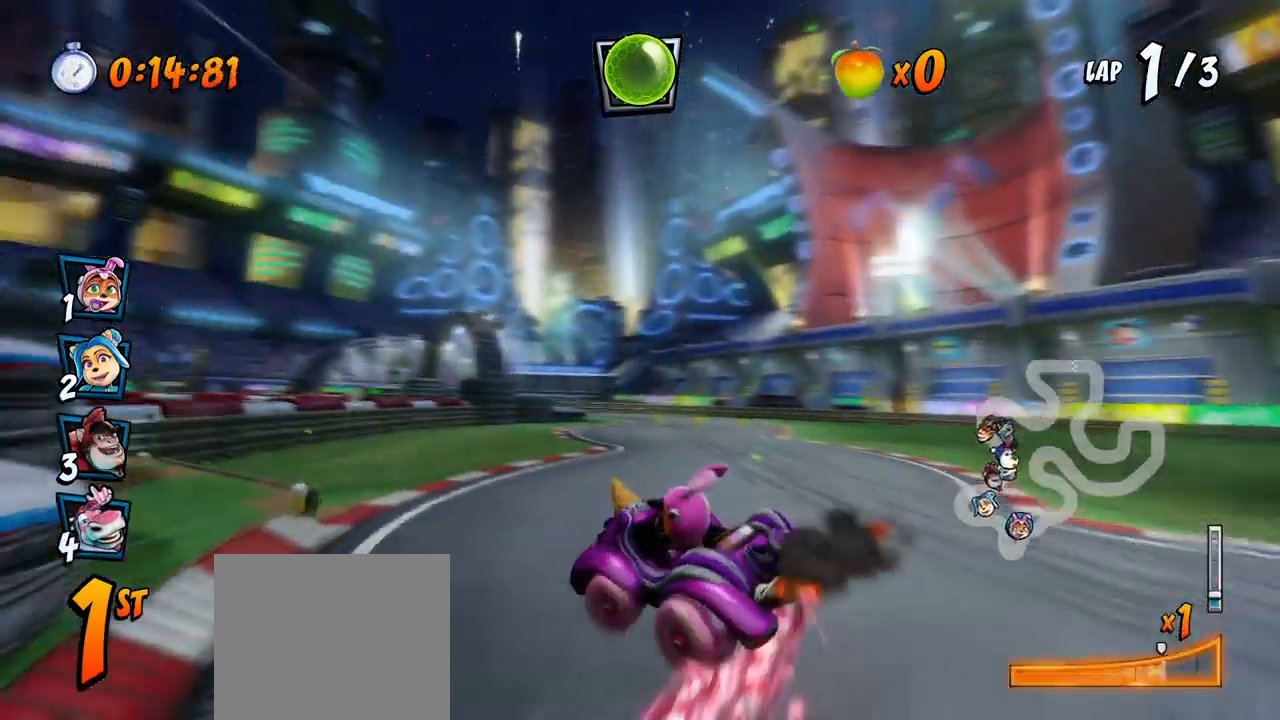
{"buttons": ["CROSS", "R2", "DPAD_RIGHT"], "left_stick": "center", "events": [[117, "L1", "down"], [133, "DPAD_UP", "down"], [317, "L1", "up"], [433, "DPAD_UP", "up"]]}
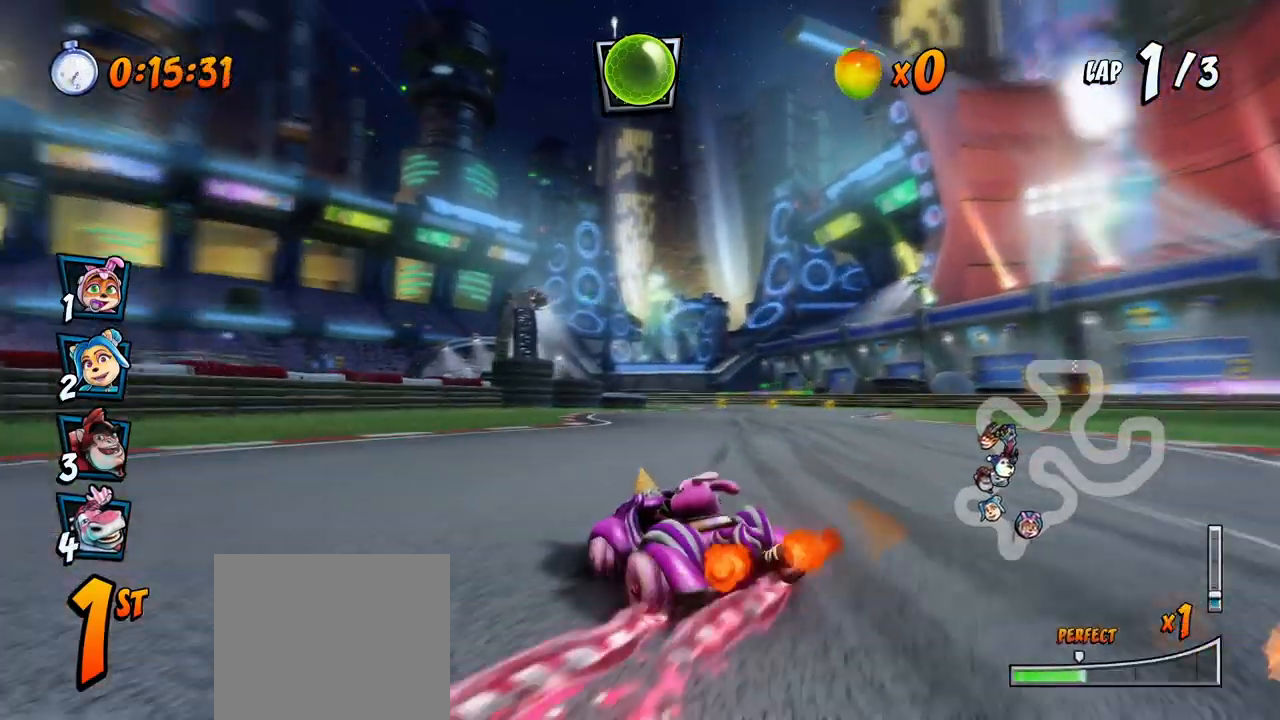
{"buttons": ["CROSS", "R2", "DPAD_UP", "DPAD_RIGHT"], "left_stick": "center", "events": [[450, "DPAD_UP", "down"]]}
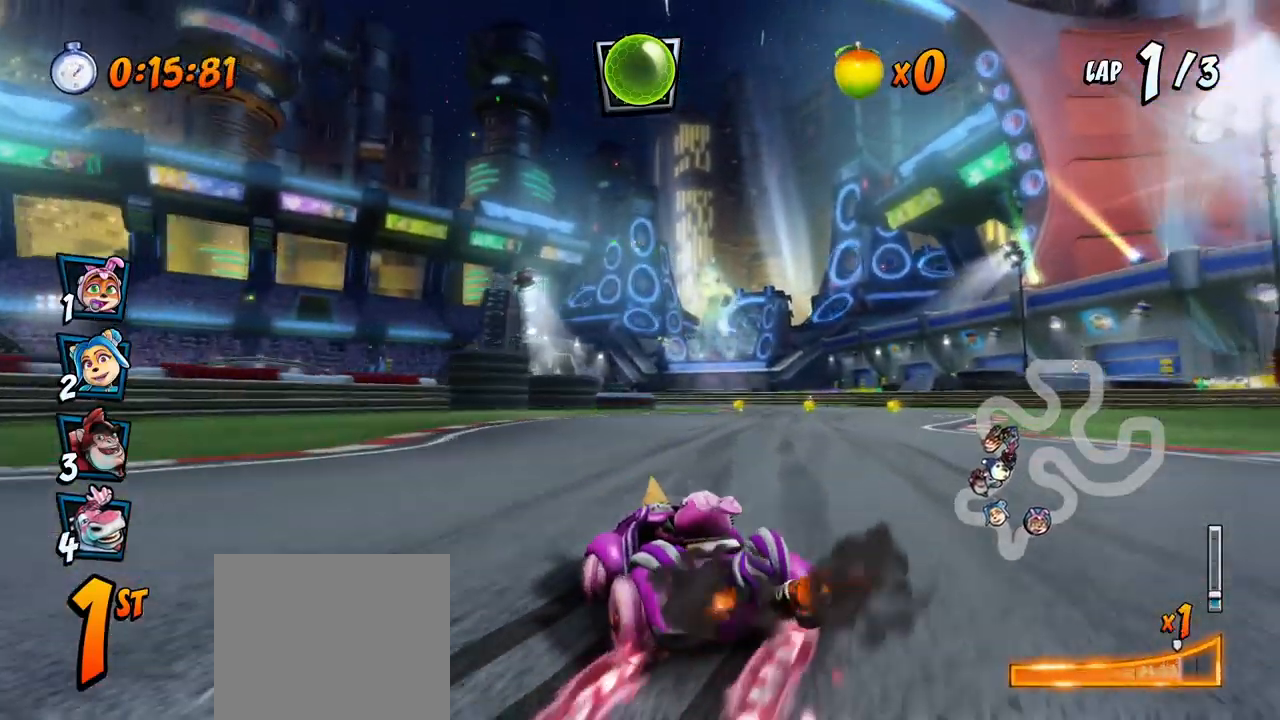
{"buttons": ["CROSS", "R2", "DPAD_UP", "DPAD_RIGHT"], "left_stick": "center", "events": [[33, "L1", "down"], [283, "L1", "up"]]}
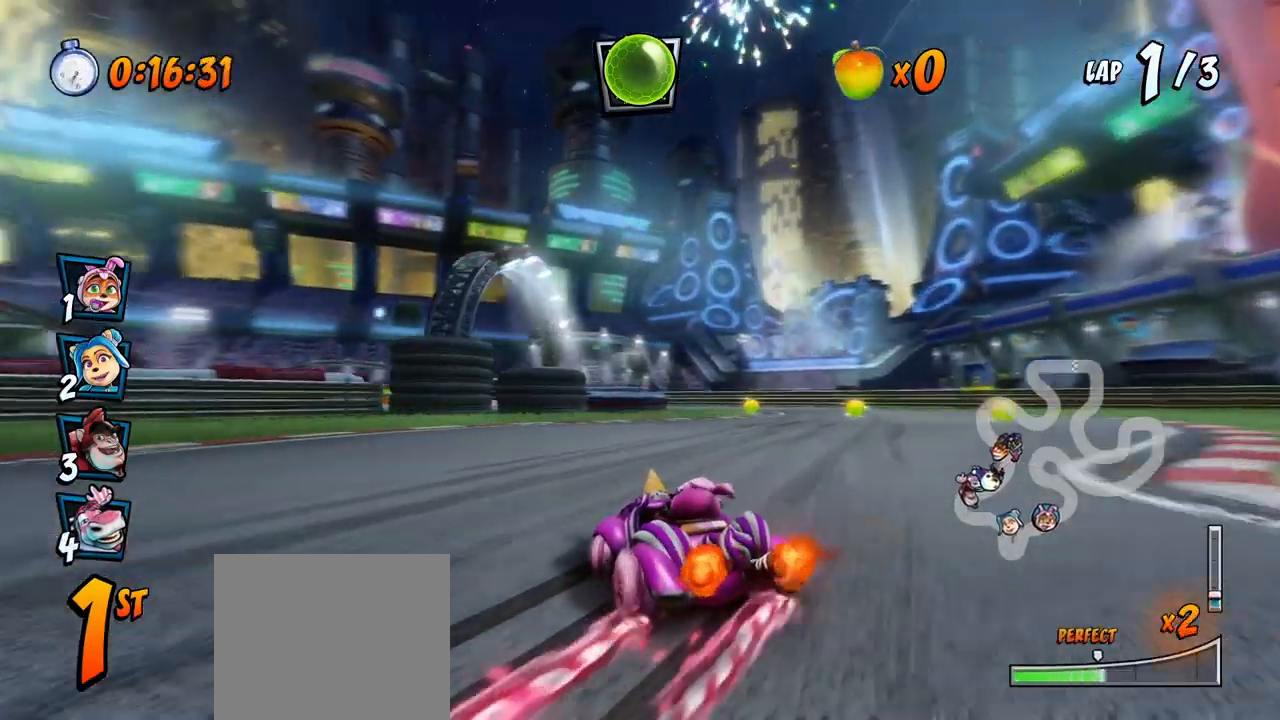
{"buttons": ["CROSS", "L1", "R2", "DPAD_UP", "DPAD_RIGHT"], "left_stick": "center", "events": [[133, "DPAD_RIGHT", "up"], [150, "DPAD_LEFT", "down"], [400, "L1", "down"], [417, "DPAD_LEFT", "up"], [417, "DPAD_RIGHT", "down"]]}
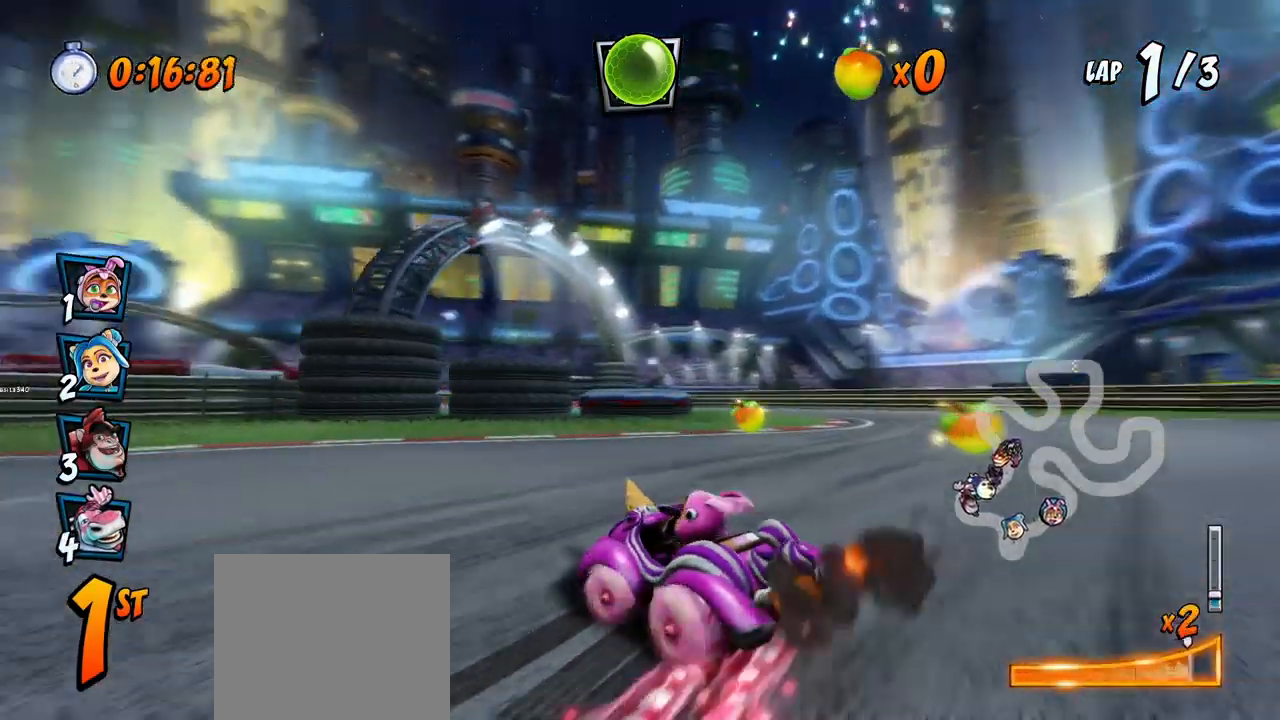
{"buttons": ["CROSS"], "left_stick": "center", "events": [[33, "DPAD_UP", "up"], [50, "R2", "up"], [67, "L1", "up"], [83, "DPAD_RIGHT", "up"]]}
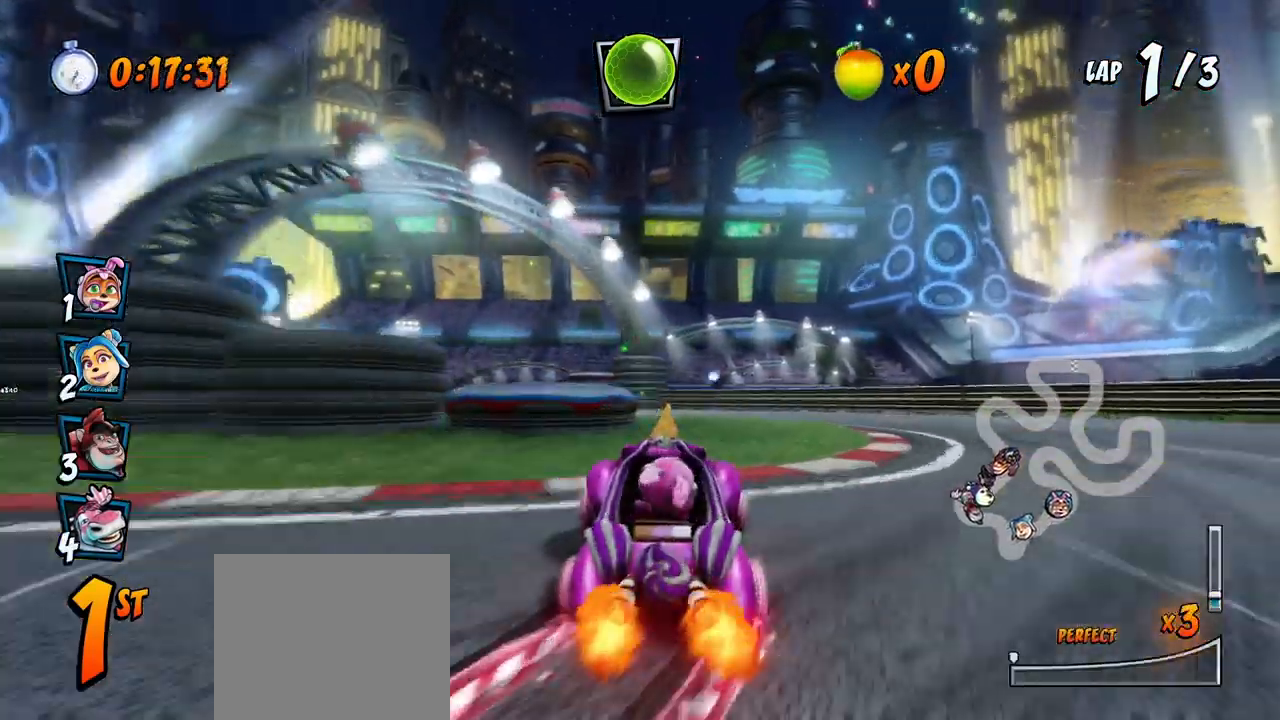
{"buttons": ["CROSS", "DPAD_LEFT"], "left_stick": "center", "events": [[133, "R2", "down"], [233, "DPAD_LEFT", "down"], [467, "R2", "up"]]}
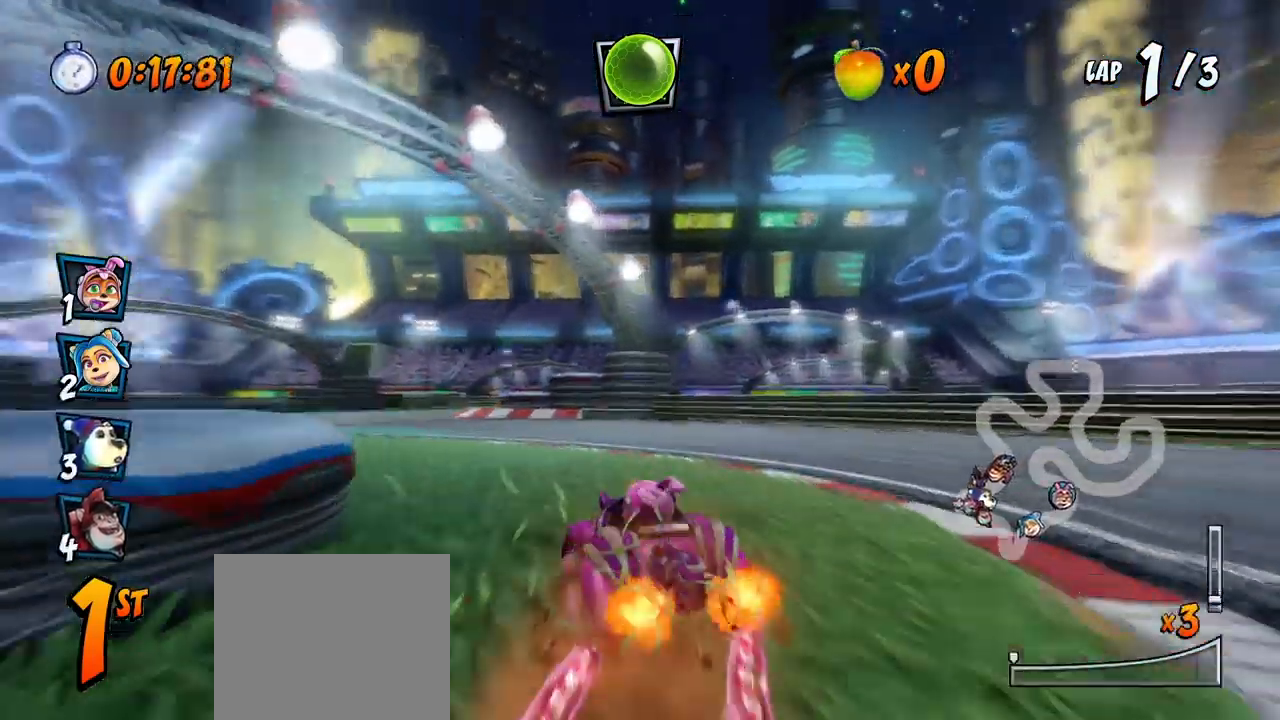
{"buttons": ["CROSS", "R2", "DPAD_RIGHT"], "left_stick": "center", "events": [[133, "R2", "down"], [267, "DPAD_LEFT", "up"], [433, "DPAD_RIGHT", "down"]]}